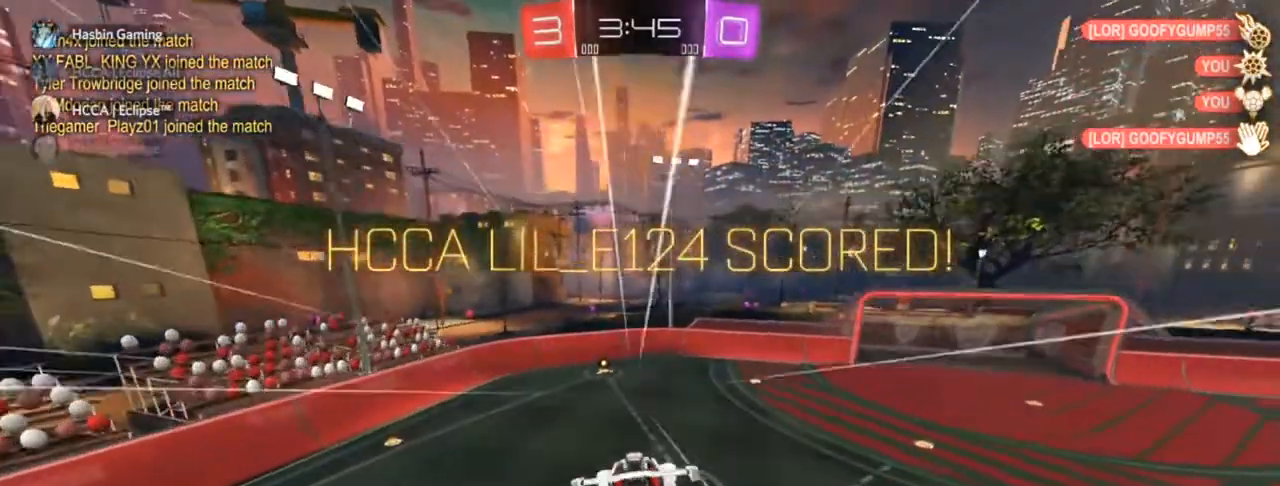
Gameplay with a controller (PlayStation layout); each line is a JSON object with the inputs held at the frame after it. "events" lists button and stick changes between this image and that frame as [ms after this image, input, new state], when the widget could be followed in between.
{"buttons": [], "left_stick": "center", "right_stick": "center", "events": [[433, "L2", "down"], [483, "L2", "up"]]}
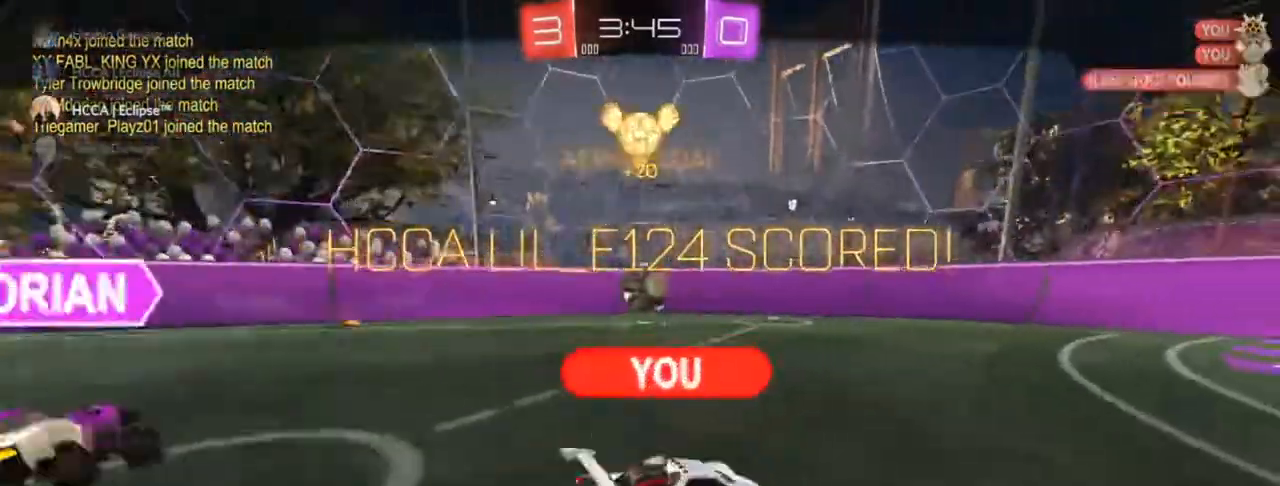
{"buttons": [], "left_stick": "center", "right_stick": "center", "events": []}
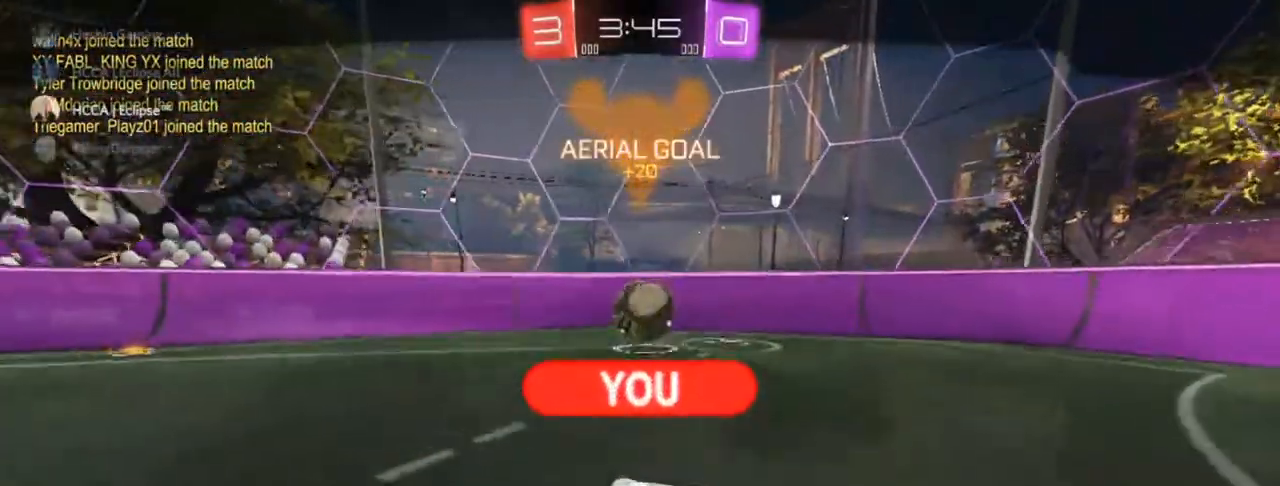
{"buttons": [], "left_stick": "center", "right_stick": "center", "events": []}
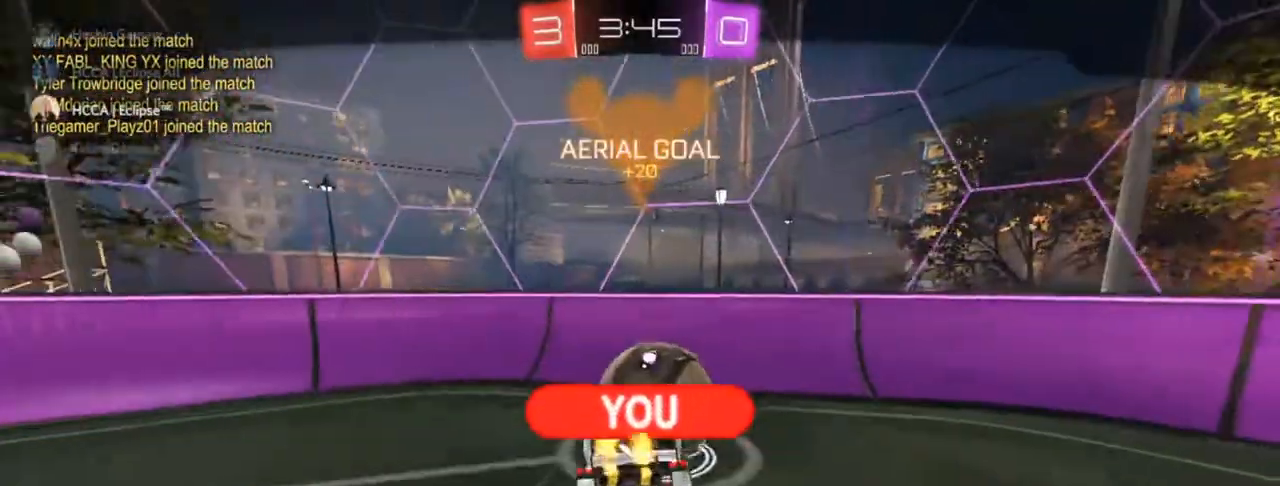
{"buttons": [], "left_stick": "center", "right_stick": "center", "events": []}
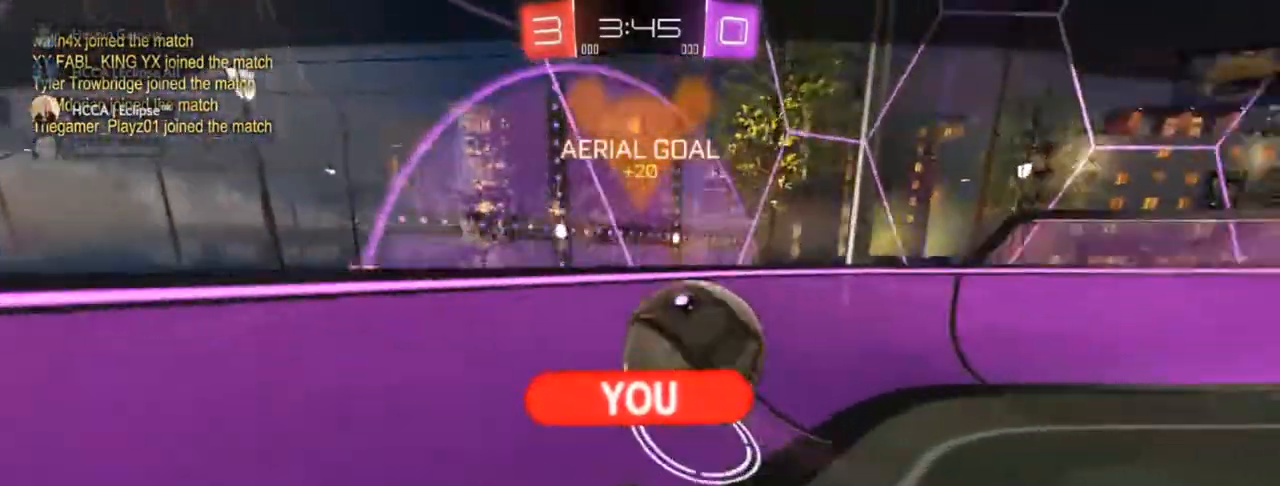
{"buttons": [], "left_stick": "center", "right_stick": "center", "events": []}
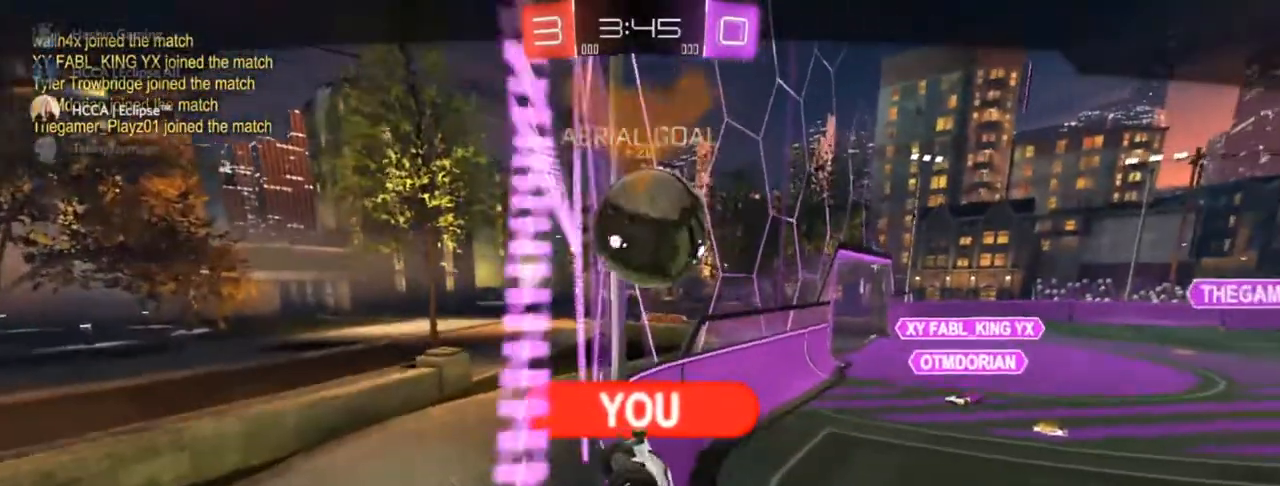
{"buttons": [], "left_stick": "up-right", "right_stick": "center", "events": [[200, "left_stick", "up-right"]]}
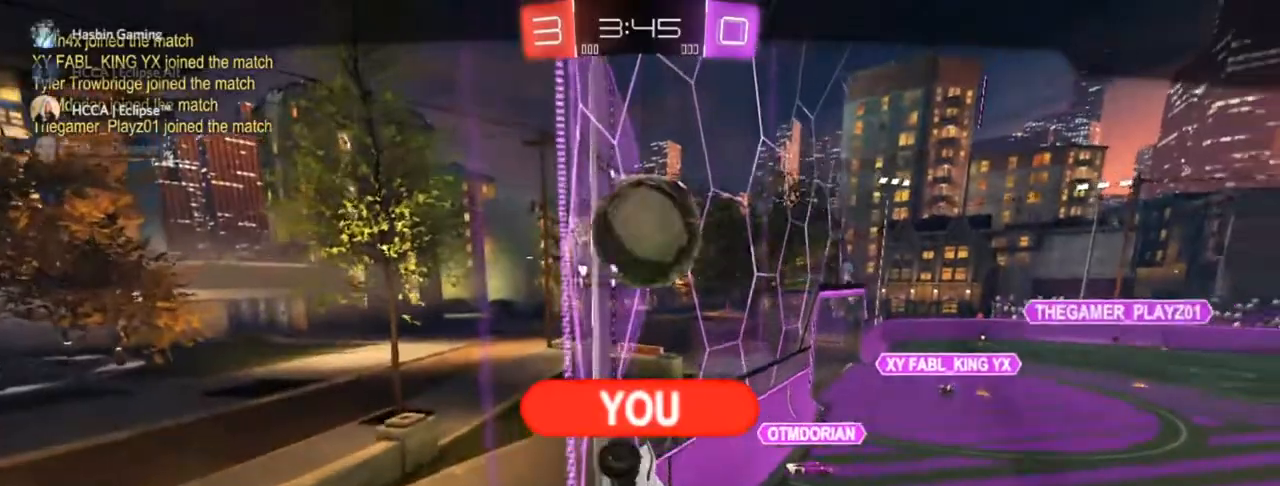
{"buttons": [], "left_stick": "center", "right_stick": "center", "events": [[267, "left_stick", "center"]]}
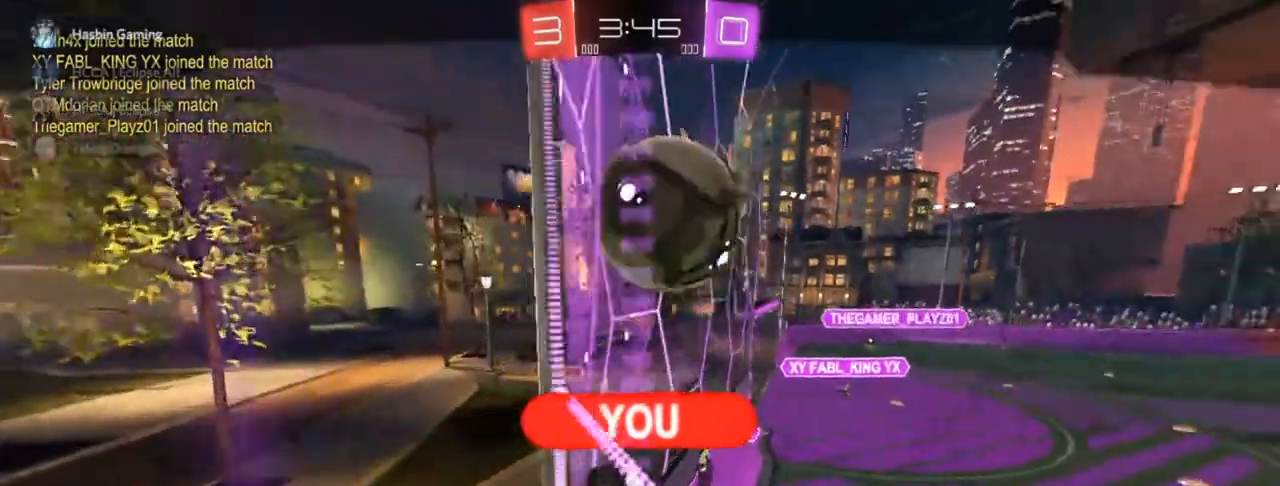
{"buttons": [], "left_stick": "center", "right_stick": "center", "events": []}
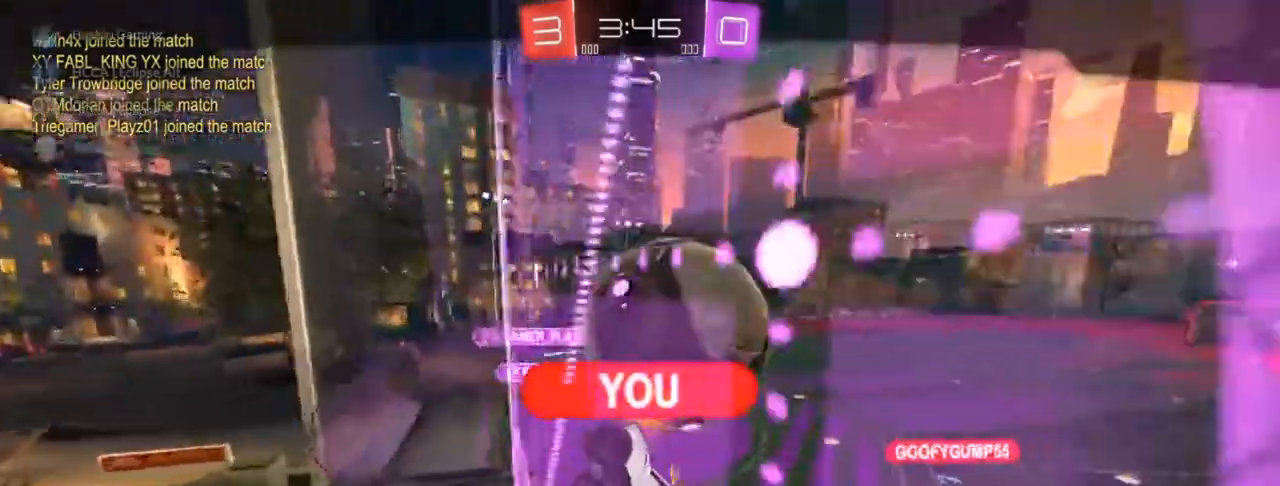
{"buttons": [], "left_stick": "center", "right_stick": "center", "events": []}
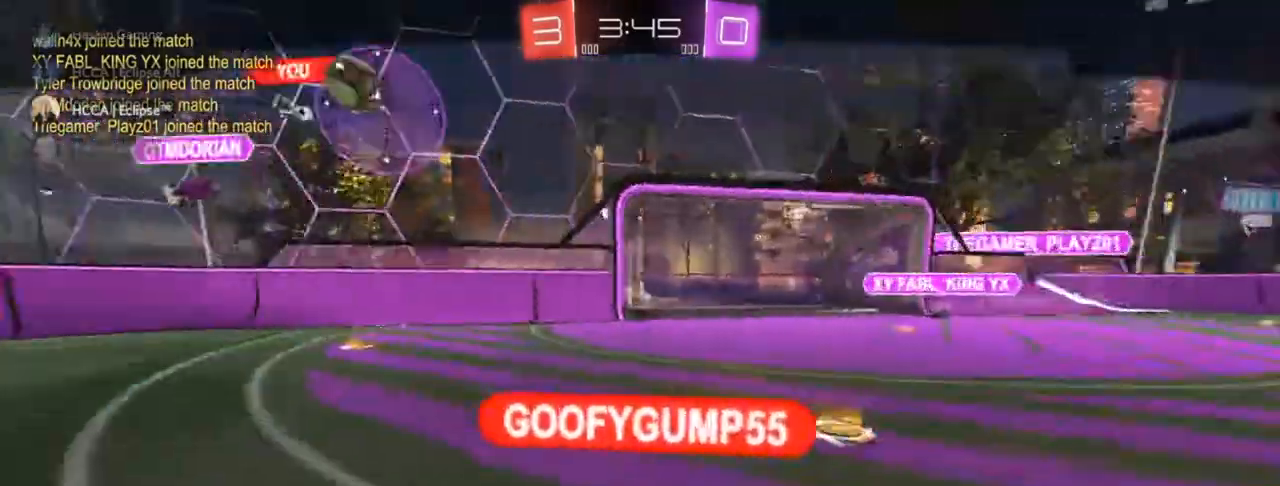
{"buttons": [], "left_stick": "center", "right_stick": "center", "events": []}
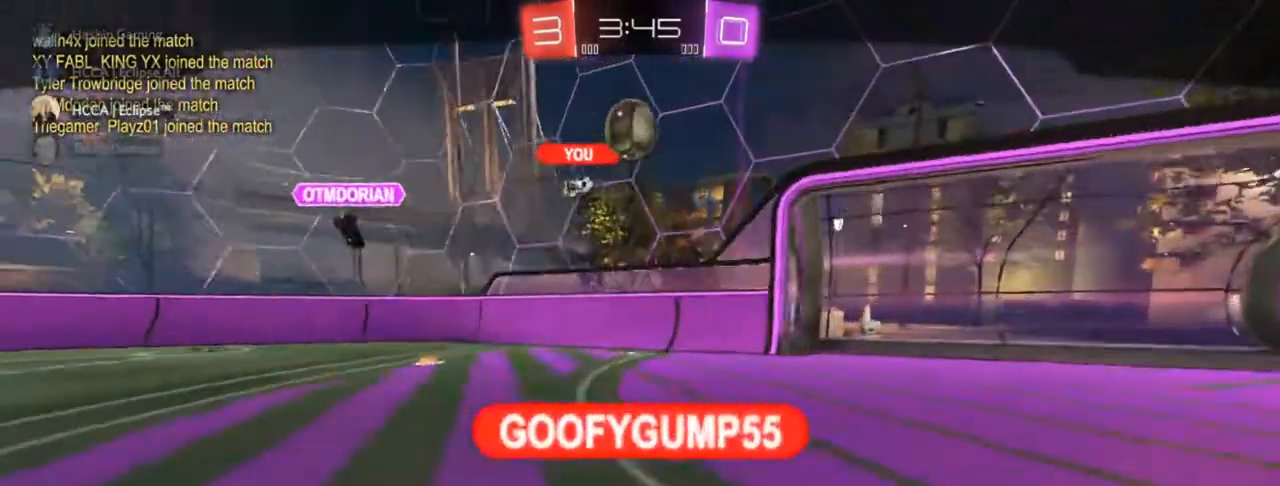
{"buttons": [], "left_stick": "center", "right_stick": "center", "events": []}
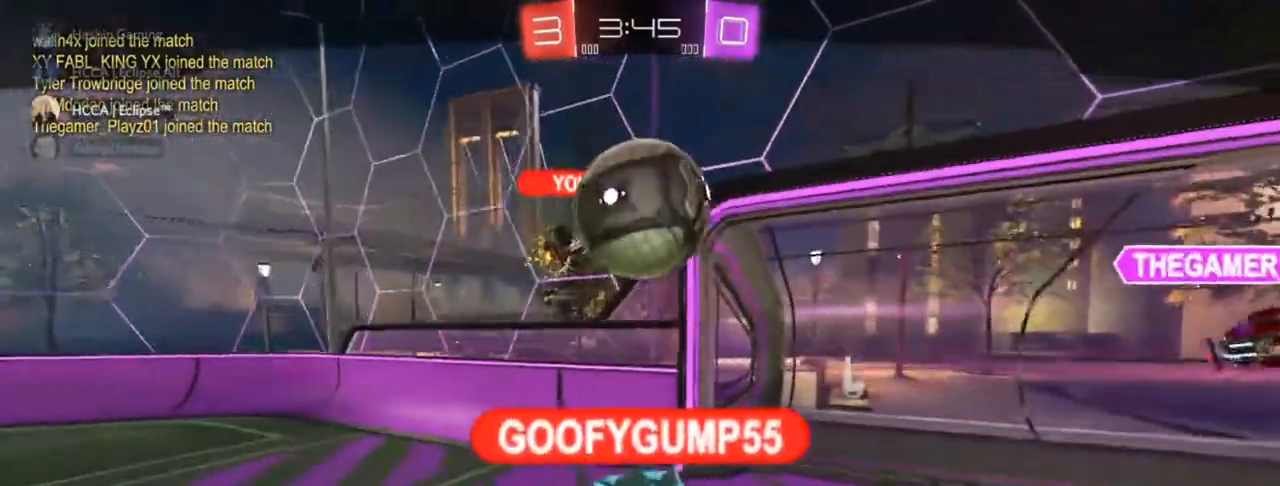
{"buttons": [], "left_stick": "center", "right_stick": "center", "events": []}
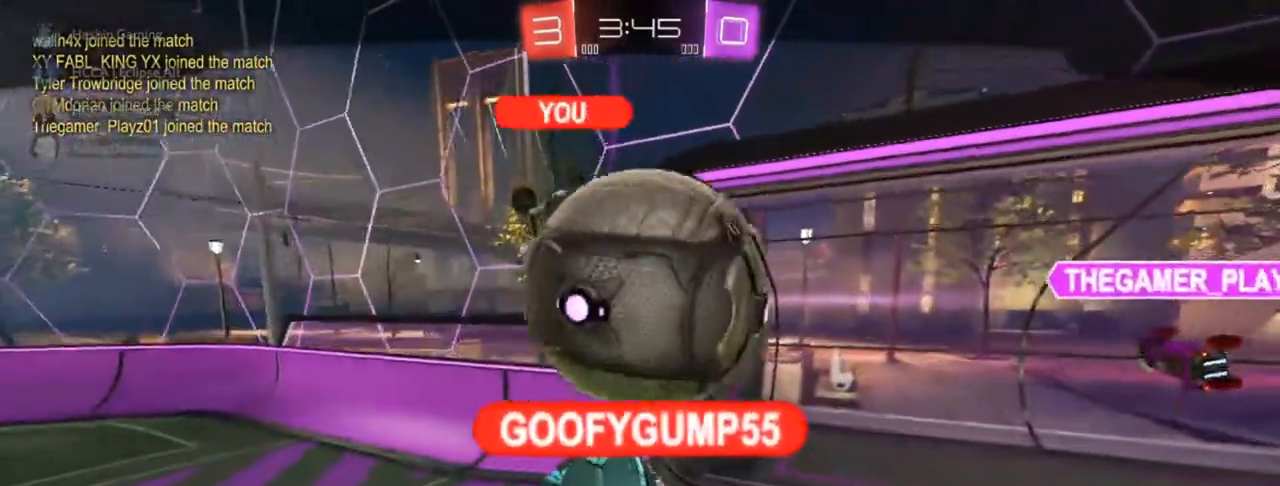
{"buttons": [], "left_stick": "center", "right_stick": "center", "events": []}
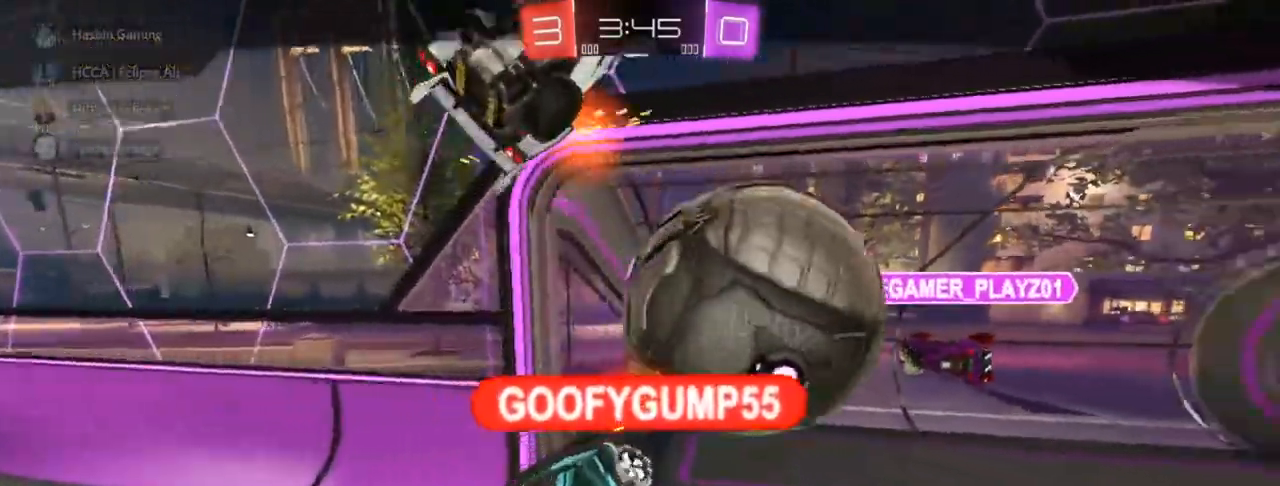
{"buttons": [], "left_stick": "center", "right_stick": "center", "events": []}
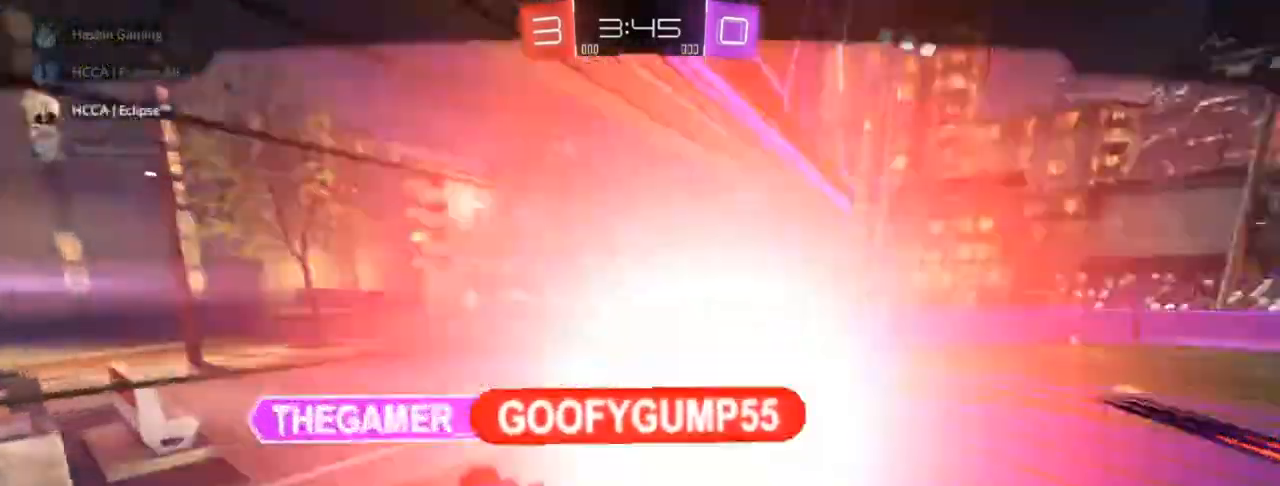
{"buttons": [], "left_stick": "center", "right_stick": "center", "events": []}
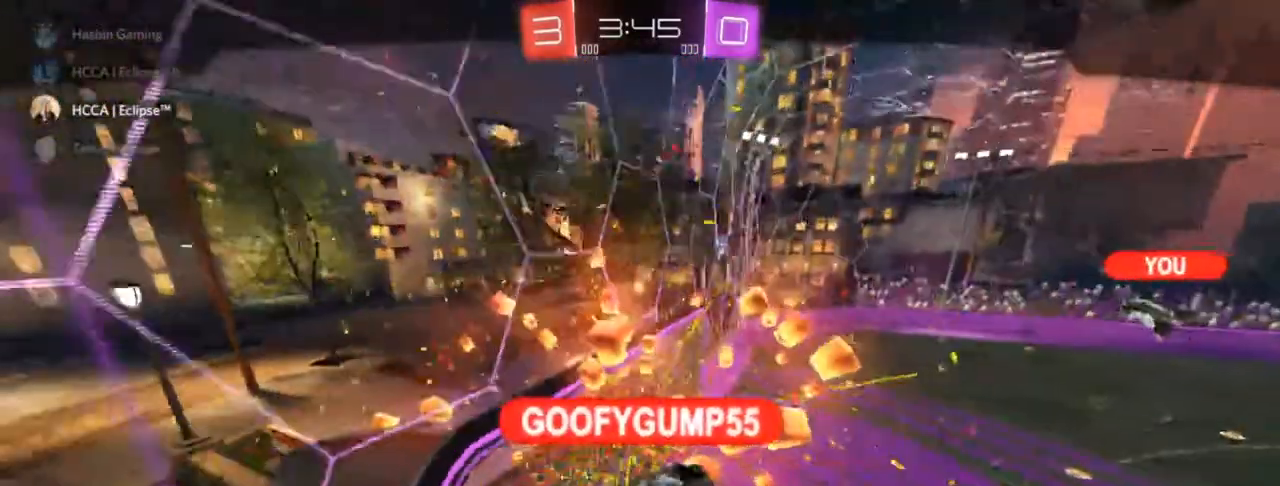
{"buttons": [], "left_stick": "center", "right_stick": "center", "events": []}
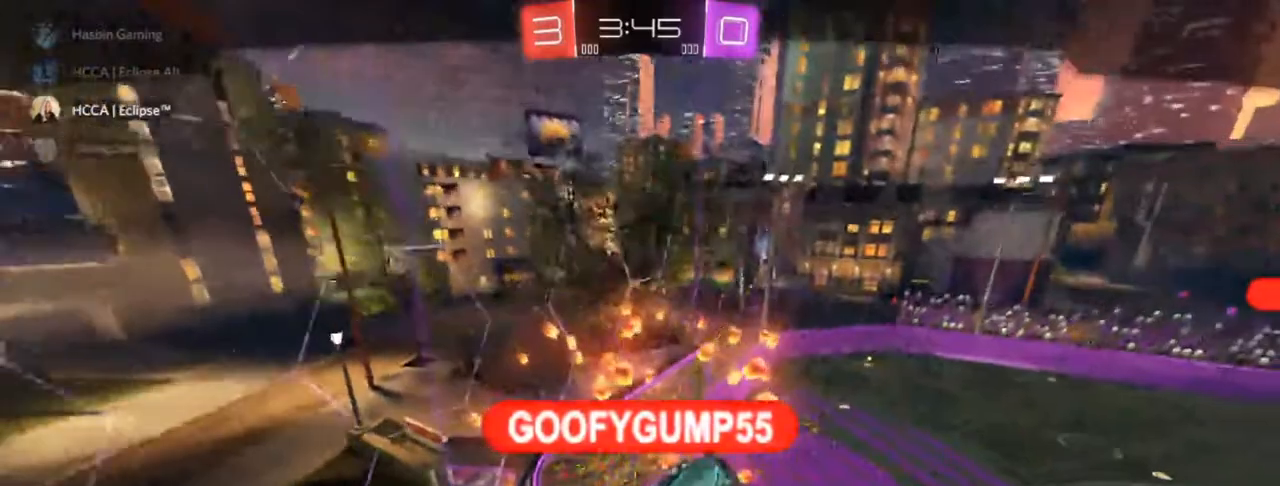
{"buttons": ["CIRCLE"], "left_stick": "center", "right_stick": "center", "events": [[133, "CROSS", "down"], [333, "CROSS", "up"], [367, "CIRCLE", "down"]]}
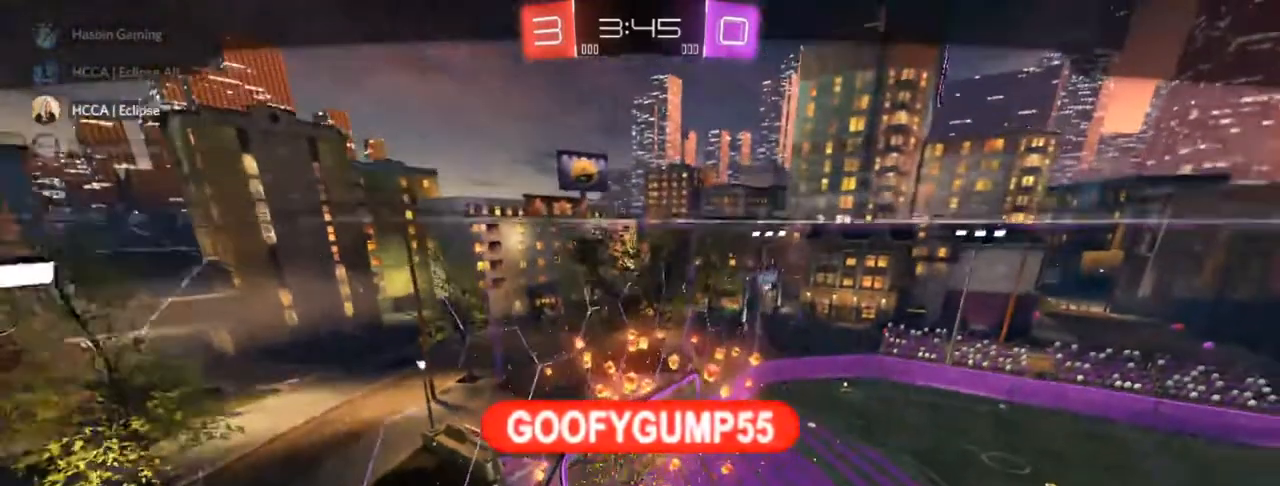
{"buttons": ["CIRCLE"], "left_stick": "center", "right_stick": "center", "events": []}
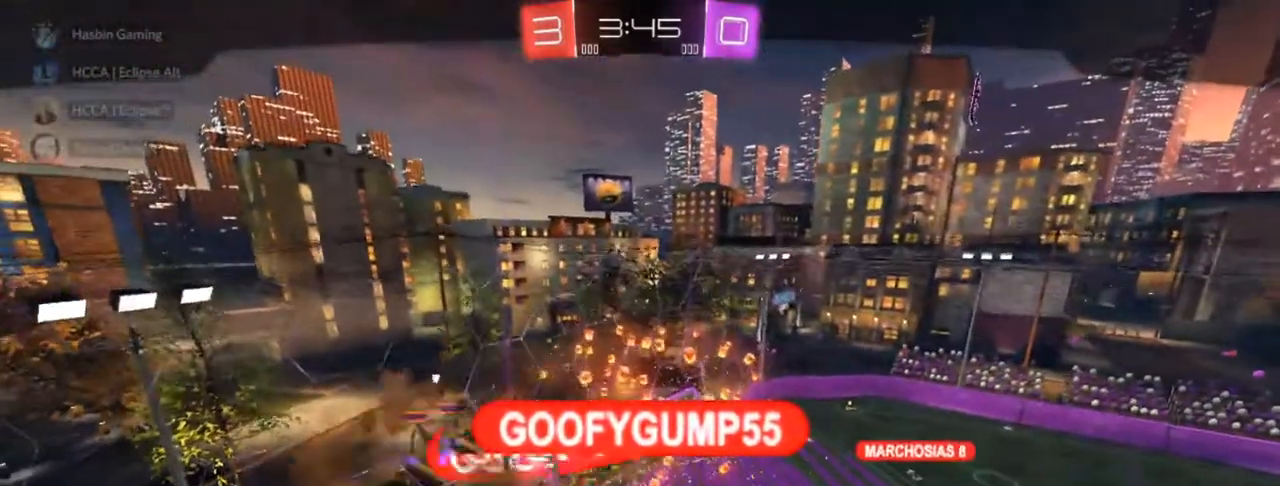
{"buttons": ["CIRCLE", "L2"], "left_stick": "center", "right_stick": "center", "events": [[150, "L3", "down"], [167, "left_stick", "up-right"], [317, "L3", "up"], [317, "left_stick", "center"], [383, "L3", "down"], [433, "left_stick", "up-right"], [450, "L2", "down"], [483, "L3", "up"], [483, "left_stick", "center"]]}
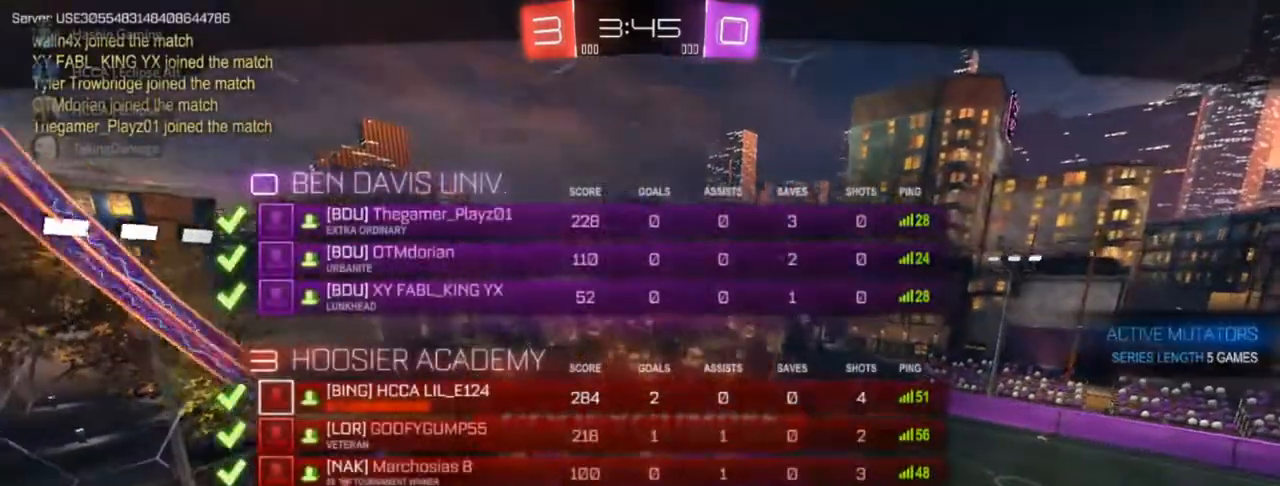
{"buttons": ["CIRCLE", "R2"], "left_stick": "center", "right_stick": "center", "events": [[33, "L2", "up"], [67, "L3", "down"], [67, "left_stick", "up-right"], [200, "R2", "down"], [200, "left_stick", "center"], [233, "L3", "up"], [283, "L3", "down"], [350, "L3", "up"], [400, "L3", "down"], [450, "L3", "up"]]}
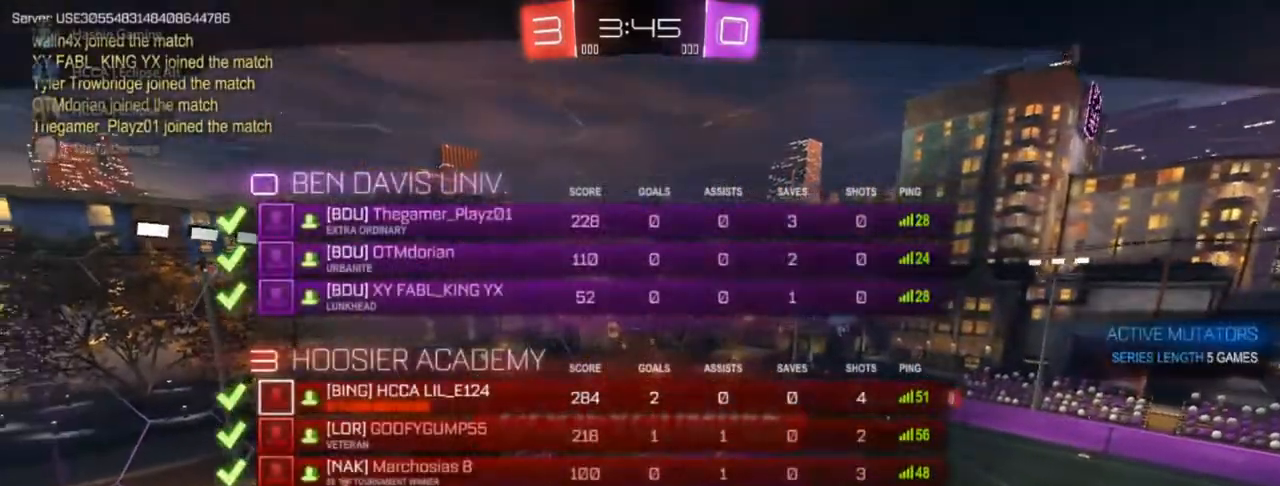
{"buttons": ["CIRCLE", "R2"], "left_stick": "center", "right_stick": "center", "events": [[33, "L3", "down"], [83, "L3", "up"], [167, "L3", "down"], [267, "L2", "down"], [283, "L3", "up"], [500, "L2", "up"]]}
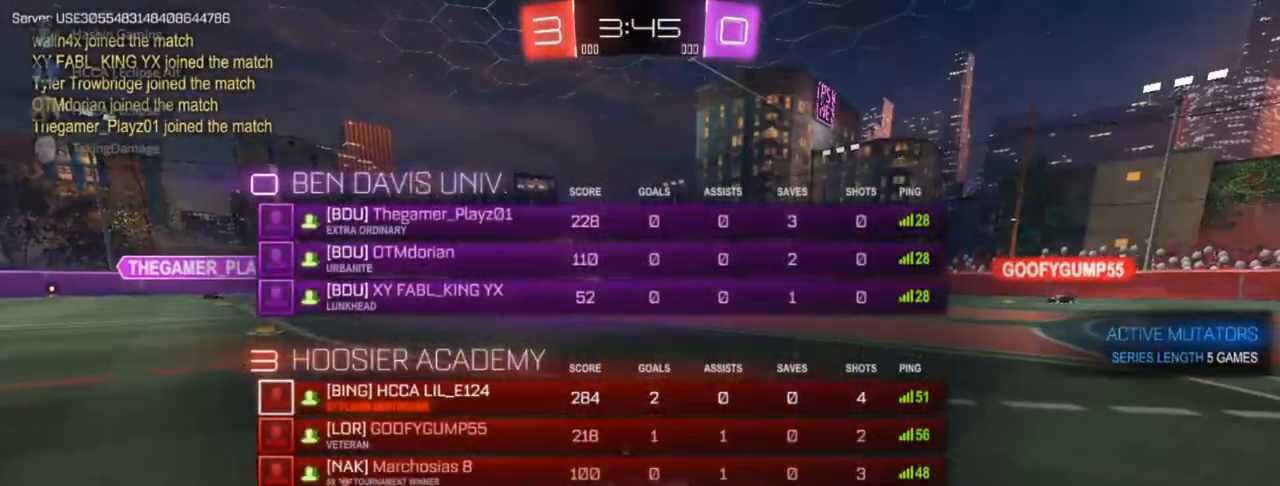
{"buttons": ["CIRCLE", "R2", "L3"], "left_stick": "up", "right_stick": "center", "events": [[67, "left_stick", "up"], [83, "L3", "down"], [117, "R2", "up"], [133, "left_stick", "center"], [150, "L3", "up"], [267, "left_stick", "up-left"], [300, "R2", "down"], [317, "left_stick", "up"], [483, "L3", "down"]]}
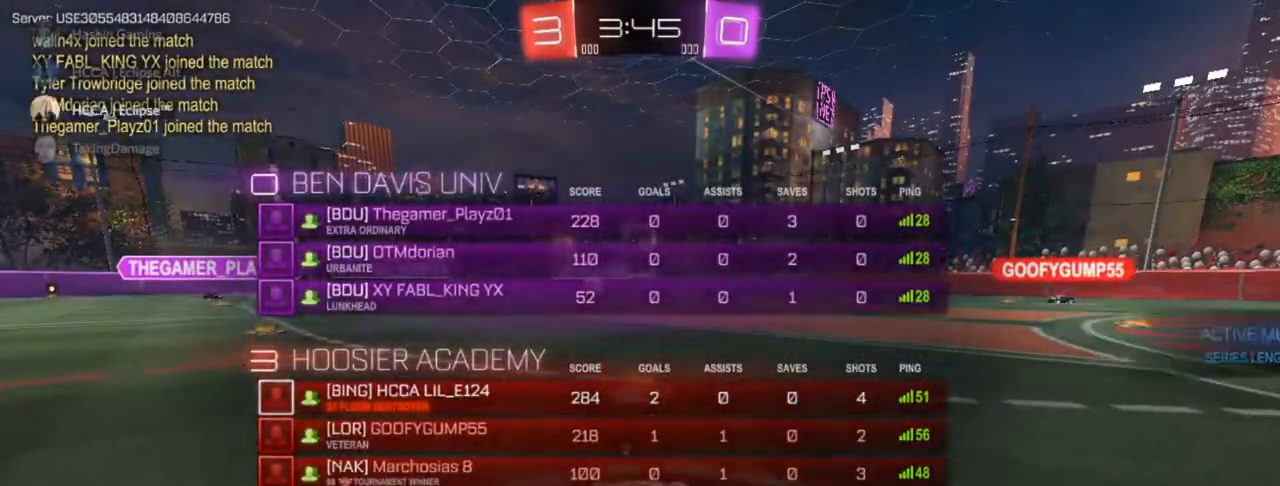
{"buttons": ["CIRCLE", "R2", "L3"], "left_stick": "up-right", "right_stick": "center", "events": [[33, "left_stick", "up-right"]]}
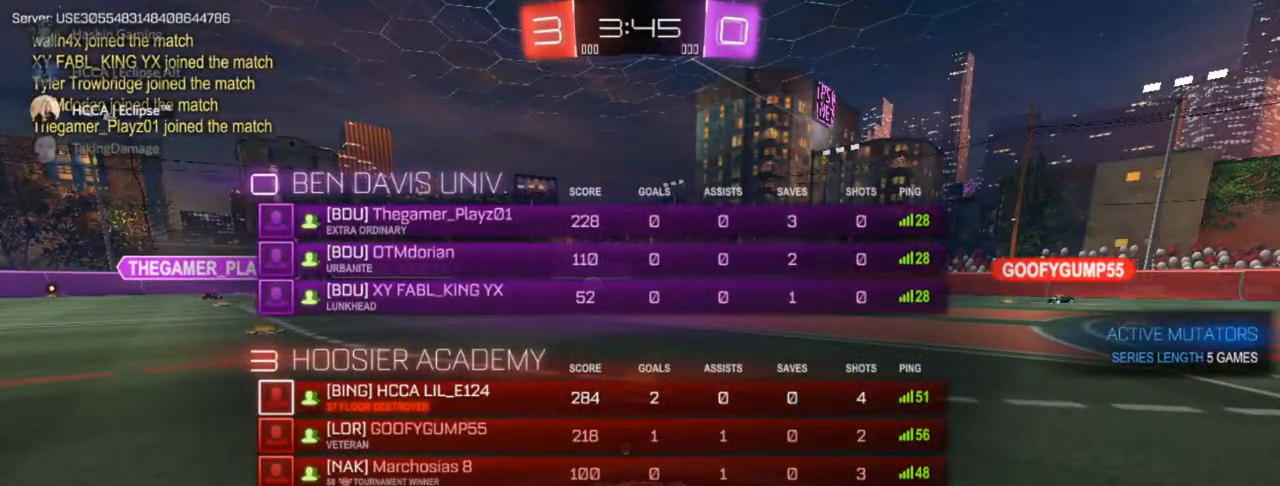
{"buttons": ["CIRCLE", "R2", "L3"], "left_stick": "center", "right_stick": "center", "events": [[50, "TRIANGLE", "down"], [117, "TRIANGLE", "up"], [133, "TRIANGLE", "down"], [167, "left_stick", "center"], [200, "TRIANGLE", "up"], [250, "TRIANGLE", "down"], [317, "TRIANGLE", "up"], [400, "TRIANGLE", "down"], [500, "TRIANGLE", "up"]]}
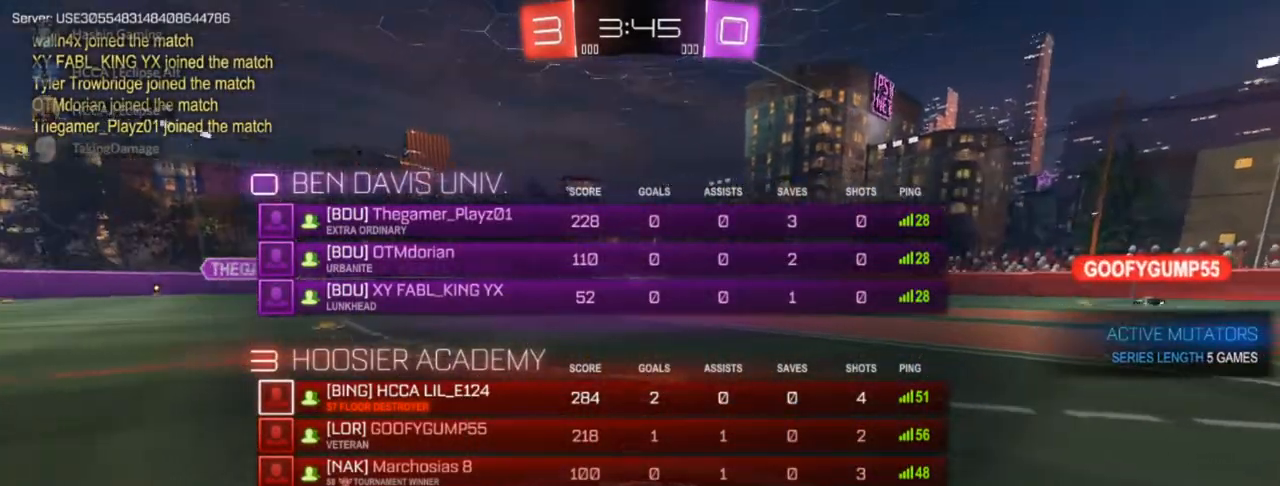
{"buttons": ["CIRCLE", "R2"], "left_stick": "center", "right_stick": "center", "events": [[67, "TRIANGLE", "down"], [167, "TRIANGLE", "up"], [183, "TRIANGLE", "down"], [267, "TRIANGLE", "up"], [283, "TRIANGLE", "down"], [383, "TRIANGLE", "up"], [483, "L3", "up"]]}
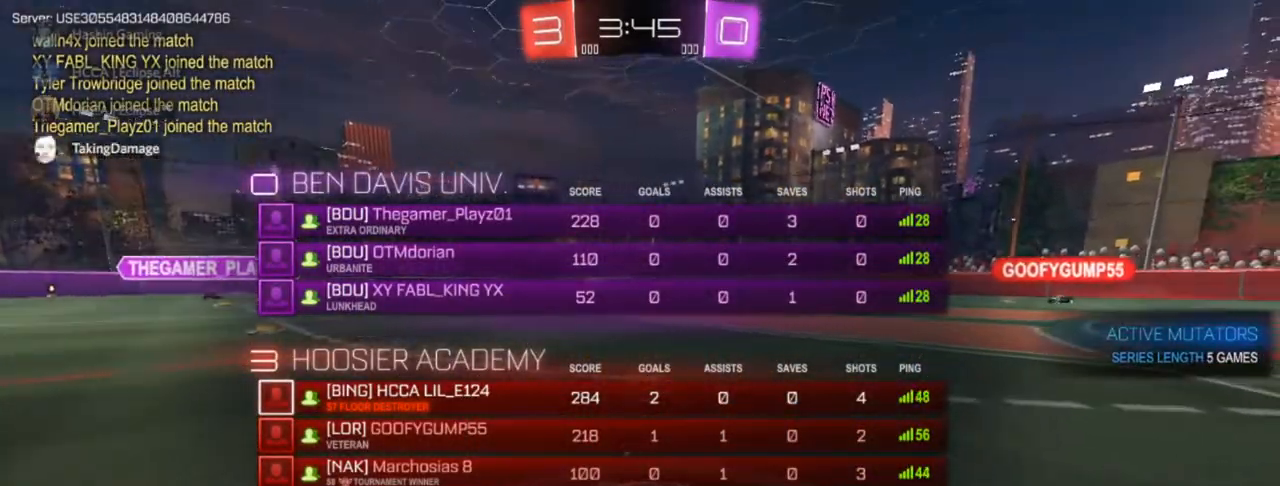
{"buttons": ["CIRCLE", "R2"], "left_stick": "center", "right_stick": "center", "events": []}
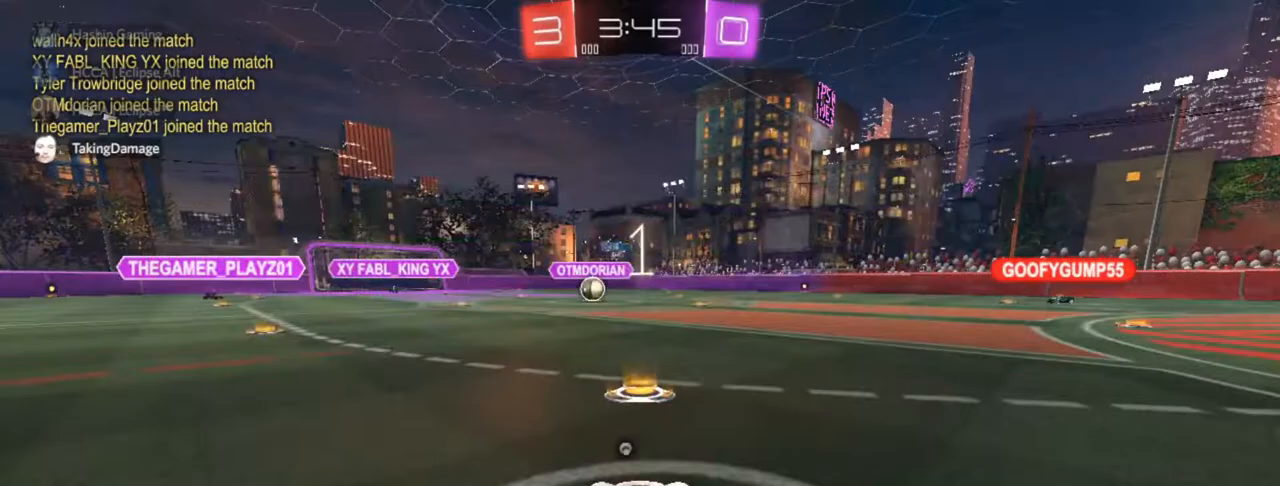
{"buttons": ["CIRCLE", "R2"], "left_stick": "center", "right_stick": "center", "events": [[50, "TRIANGLE", "down"], [67, "TRIANGLE", "up"]]}
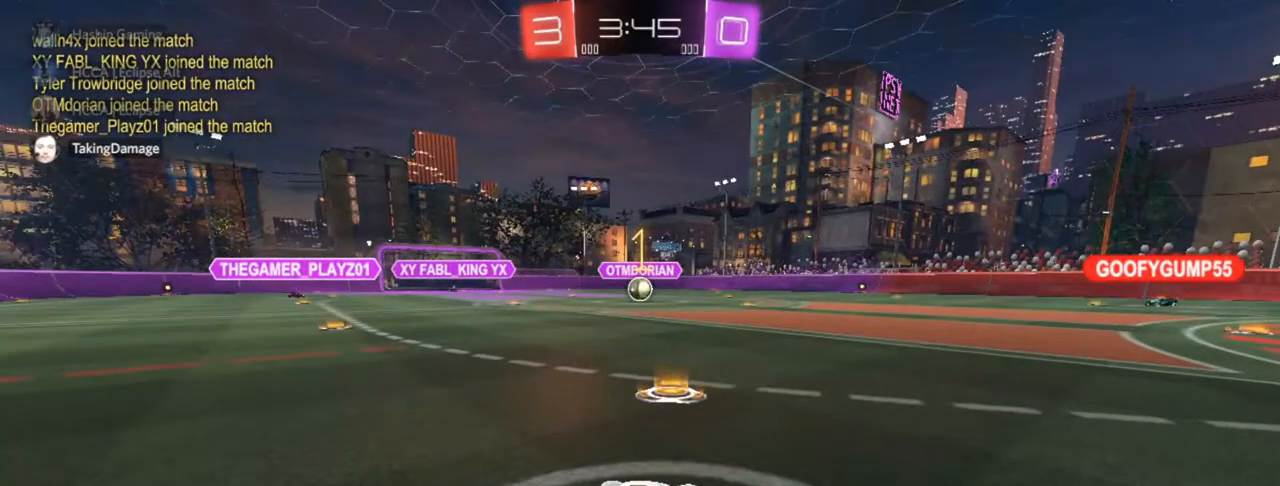
{"buttons": ["CIRCLE", "R2"], "left_stick": "center", "right_stick": "center", "events": []}
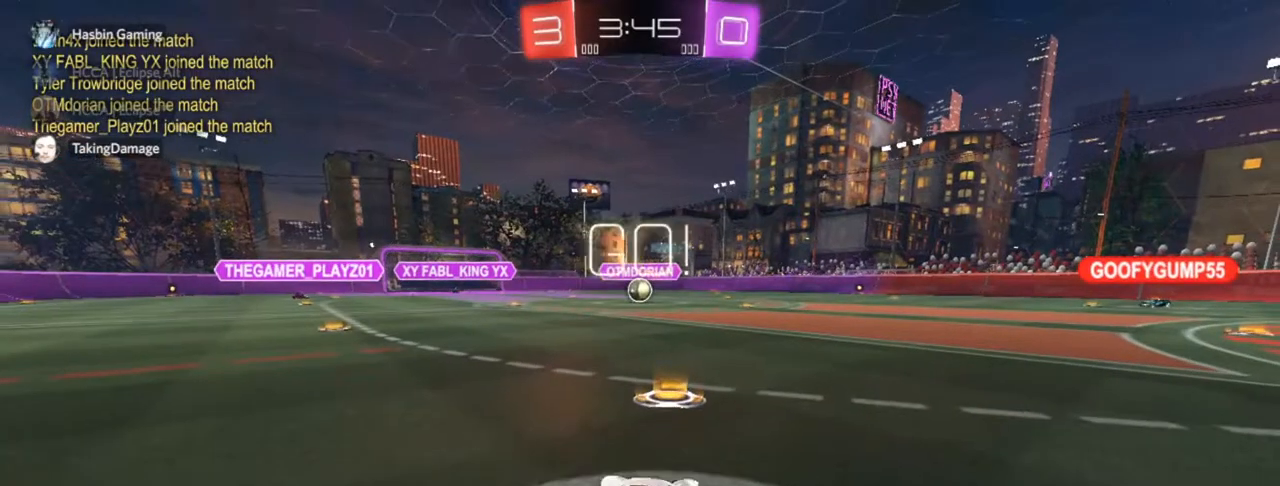
{"buttons": ["CROSS", "CIRCLE", "SQUARE", "R2"], "left_stick": "down-left", "right_stick": "center", "events": [[317, "left_stick", "right"], [350, "CROSS", "down"], [383, "CROSS", "up"], [383, "left_stick", "center"], [467, "CROSS", "down"], [467, "SQUARE", "down"], [483, "left_stick", "down-left"]]}
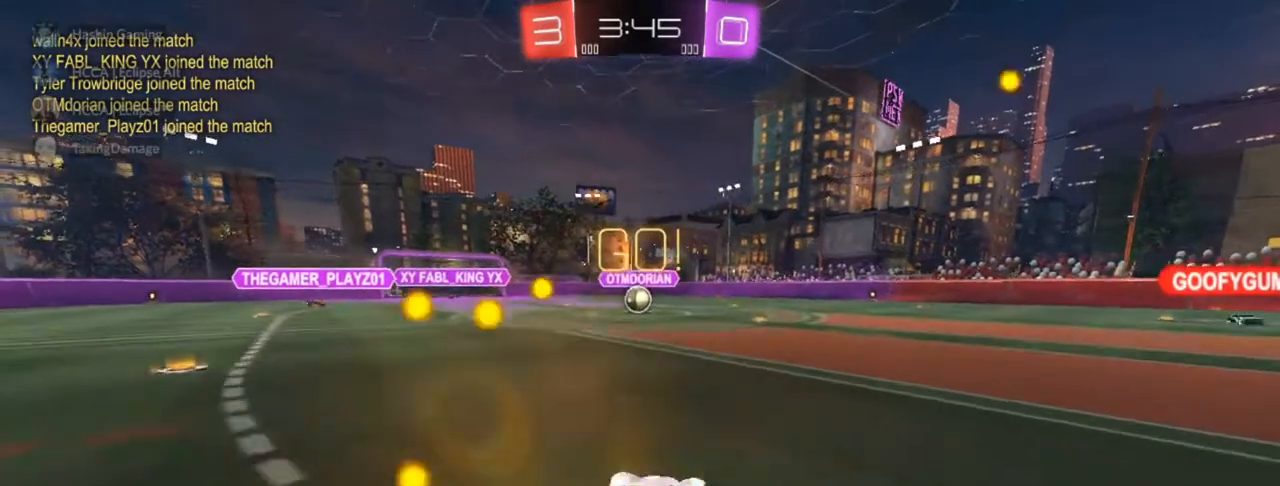
{"buttons": ["CROSS", "CIRCLE", "SQUARE", "R2"], "left_stick": "down-left", "right_stick": "center", "events": [[33, "left_stick", "down"], [283, "left_stick", "down-left"]]}
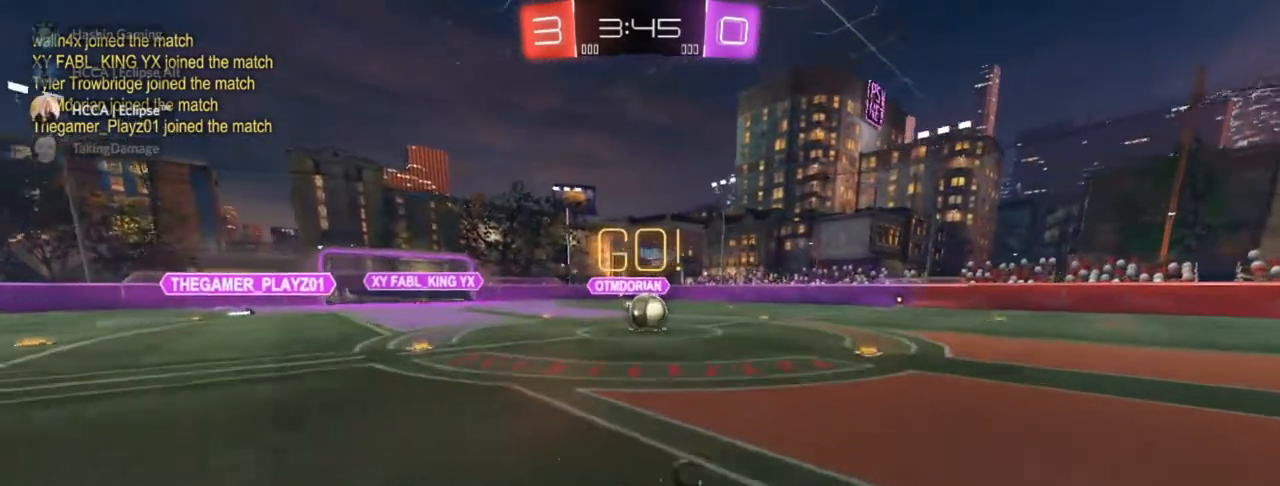
{"buttons": ["CIRCLE", "R2"], "left_stick": "right", "right_stick": "center", "events": [[200, "SQUARE", "up"], [267, "CROSS", "up"], [283, "left_stick", "center"], [400, "left_stick", "right"]]}